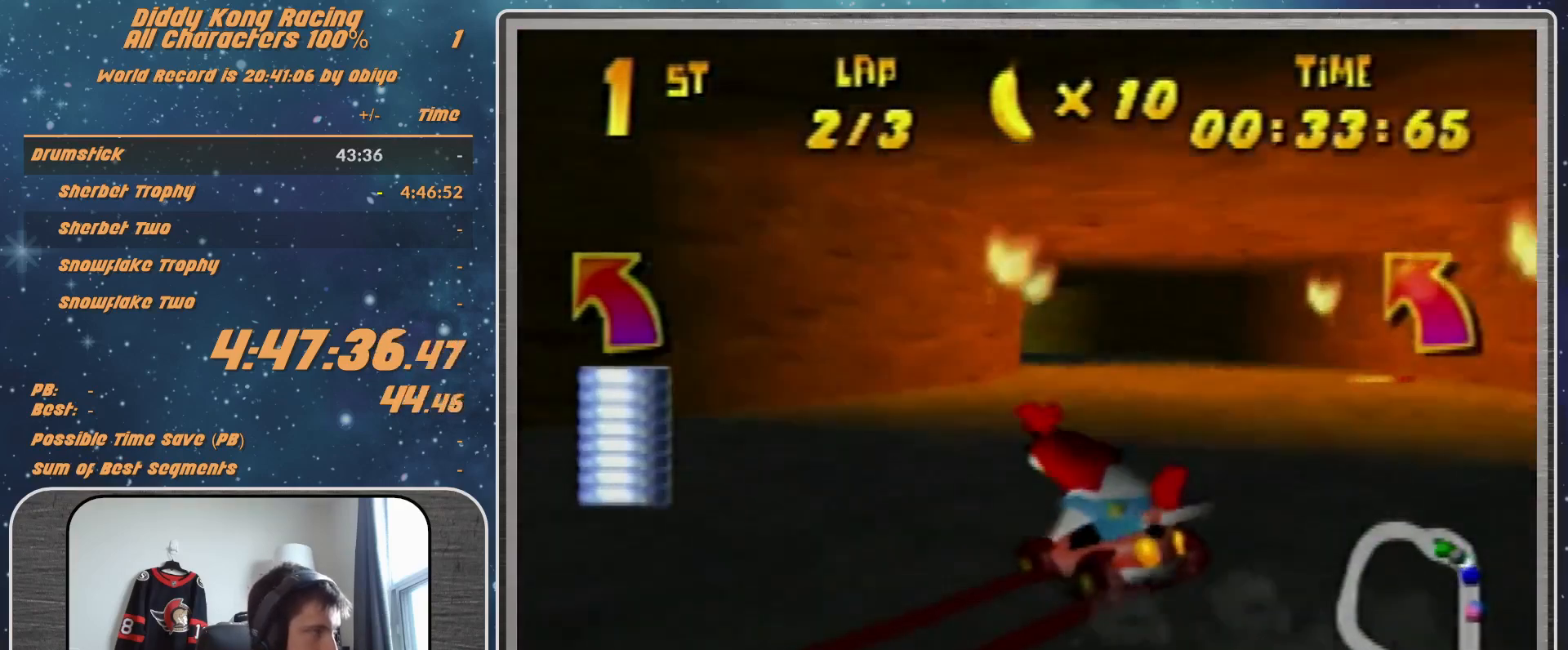
Gameplay with a controller (Nintendo layout); each line is a JSON object with the inputs held at the frame after it. "events" lists button and stick changes between this image and that frame as [ms after this image, input, new state], when the widget could be followed in between. Not read: L1 L3 R3.
{"buttons": [], "left_stick": "left", "events": [[33, "A", "up"], [167, "A", "down"], [167, "left_stick", "left"], [200, "A", "up"], [300, "A", "down"], [367, "A", "up"], [500, "R1", "up"]]}
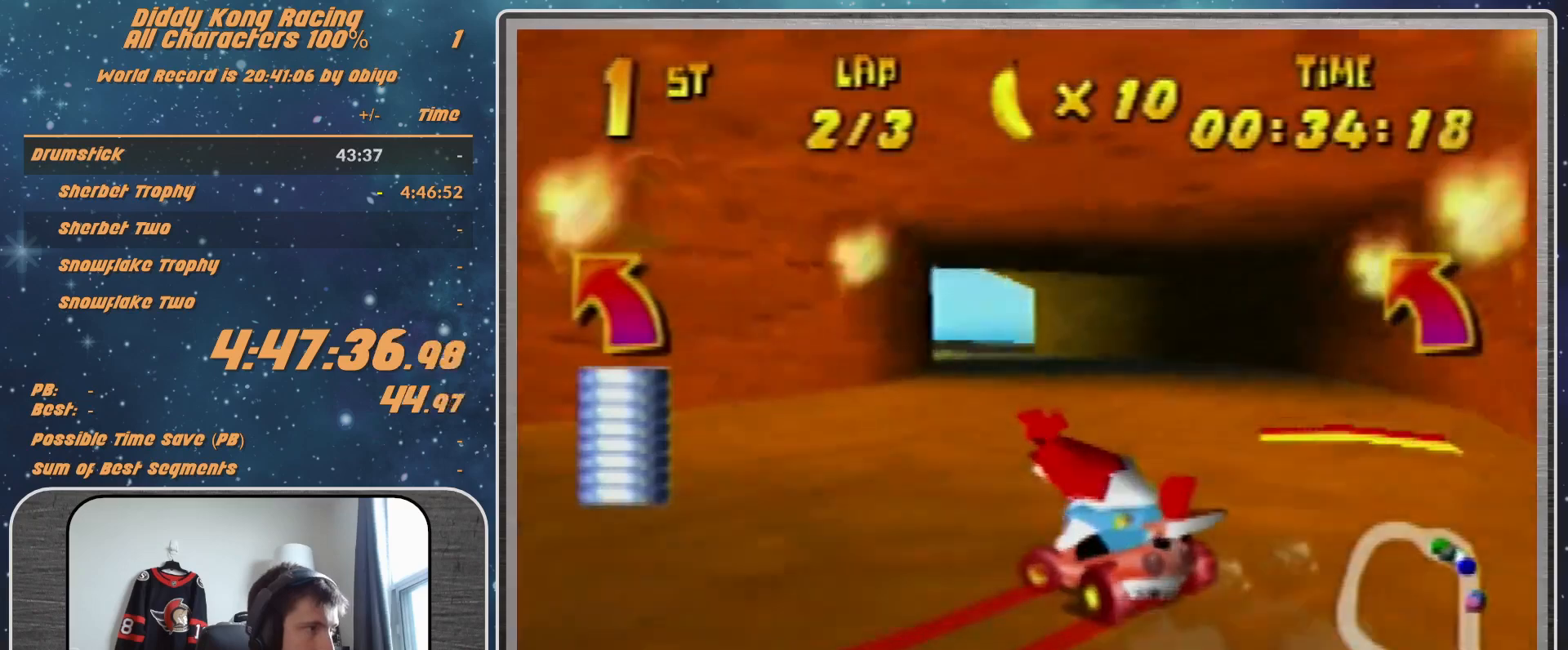
{"buttons": [], "left_stick": "left", "events": []}
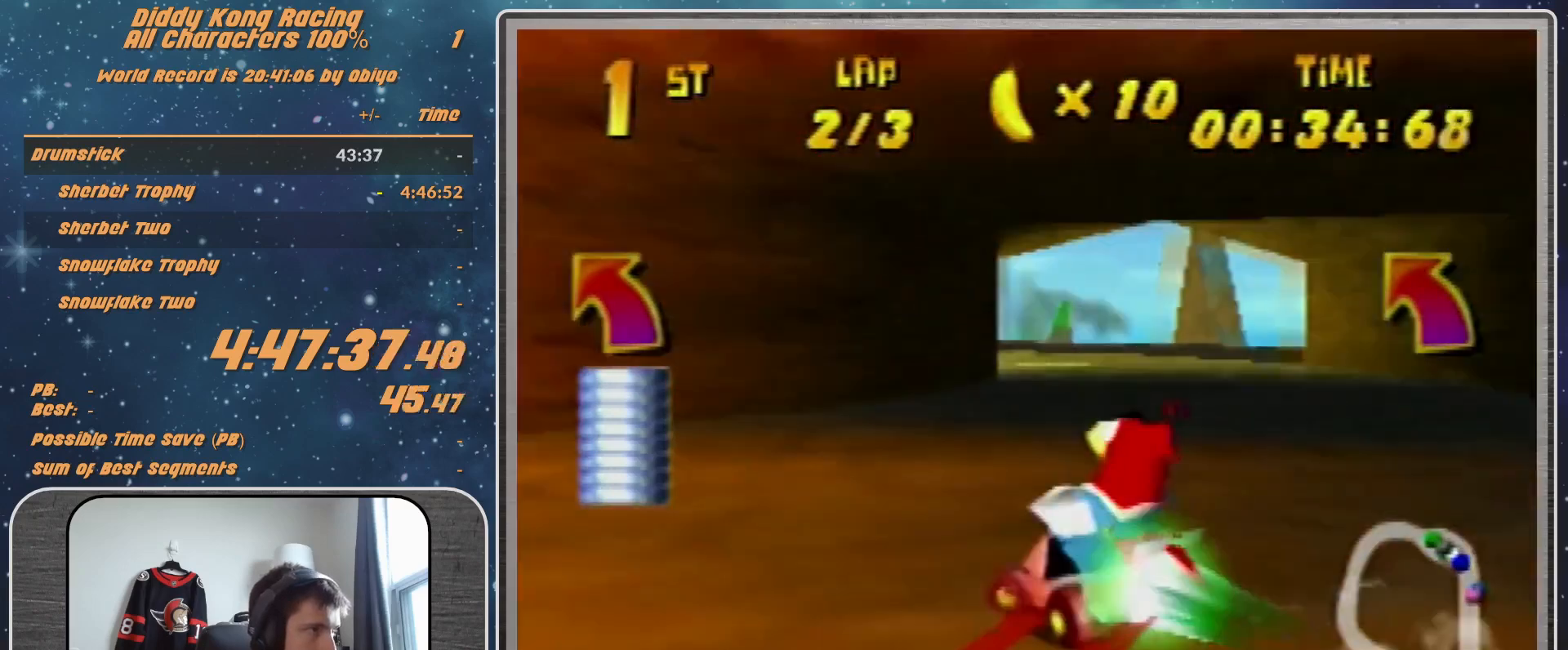
{"buttons": [], "left_stick": "left", "events": []}
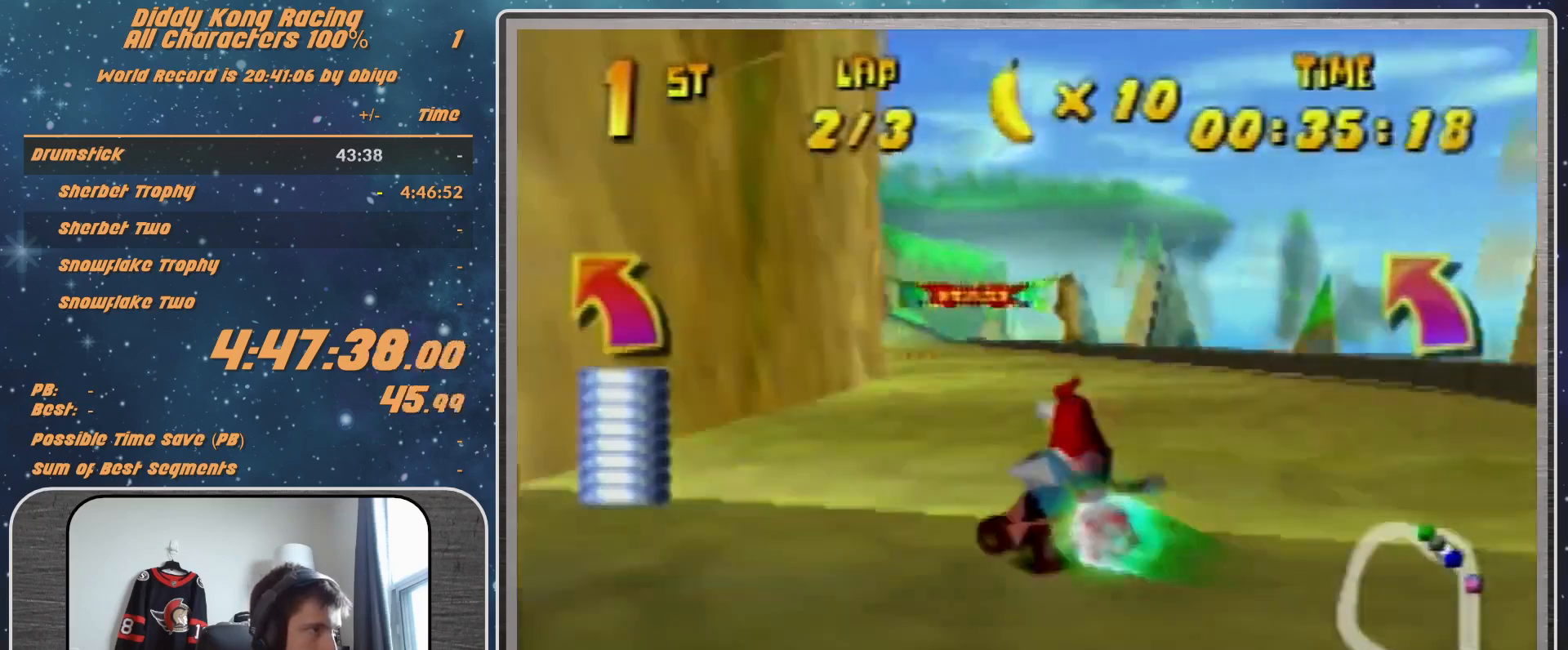
{"buttons": [], "left_stick": "up-right", "events": [[133, "A", "down"], [133, "left_stick", "up-left"], [200, "A", "up"], [300, "left_stick", "center"], [367, "A", "down"], [367, "left_stick", "up-right"], [400, "A", "up"]]}
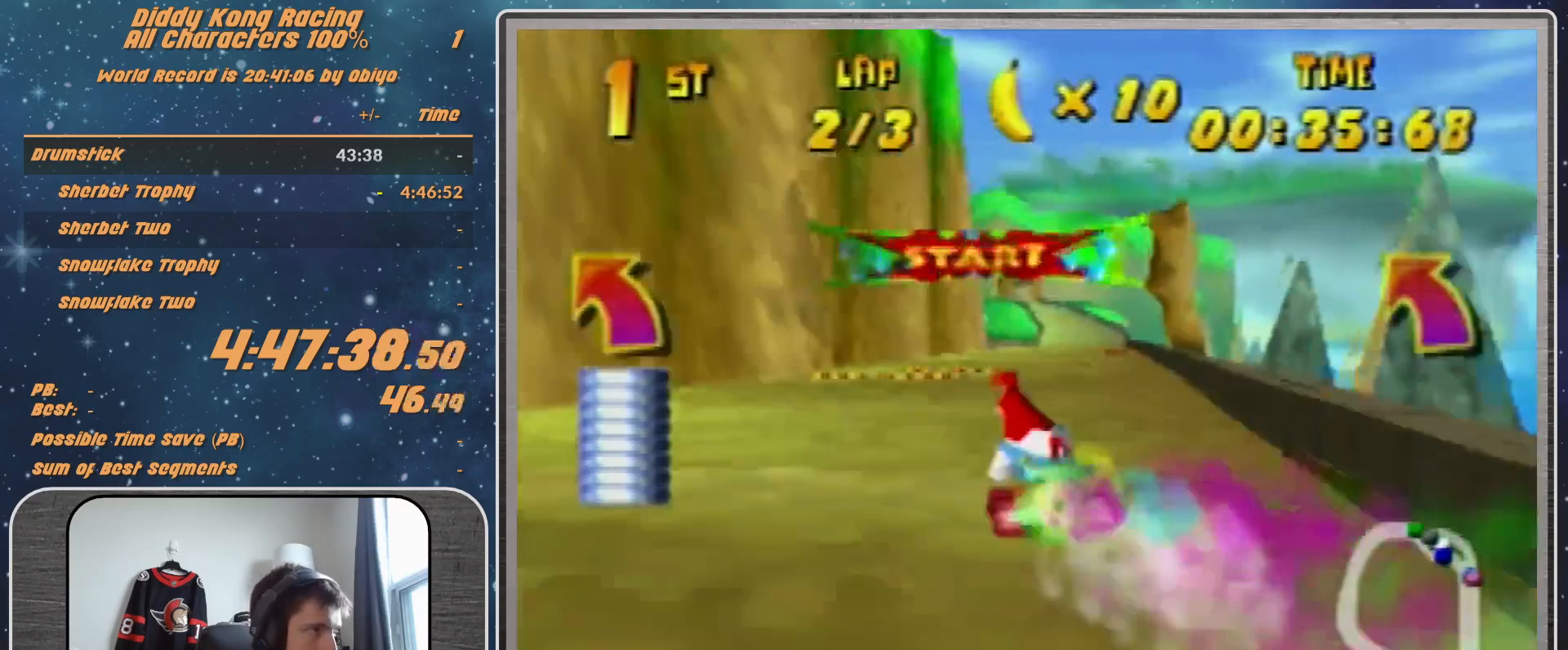
{"buttons": [], "left_stick": "center", "events": [[67, "left_stick", "center"], [200, "left_stick", "up-right"], [267, "A", "down"], [300, "A", "up"], [367, "left_stick", "center"], [433, "A", "down"], [500, "A", "up"]]}
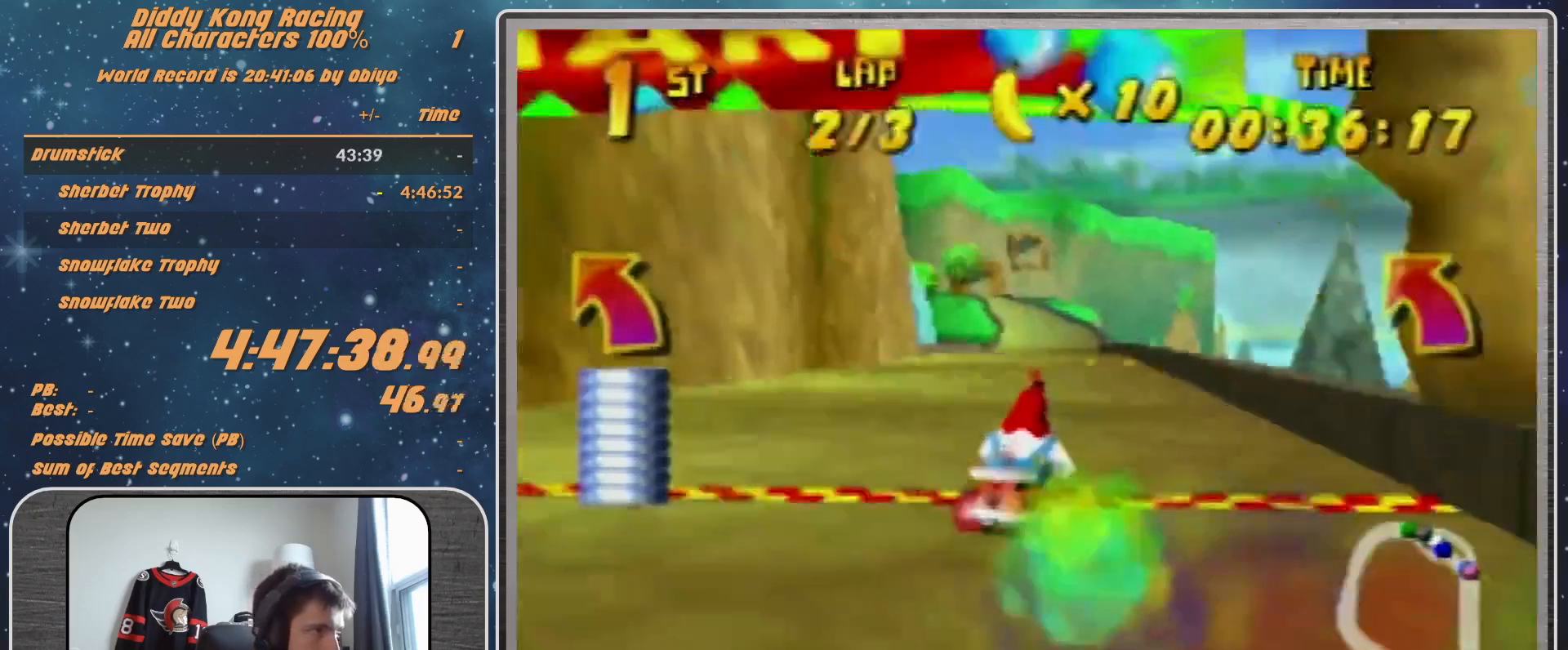
{"buttons": ["R1"], "left_stick": "up-left", "events": [[100, "A", "down"], [133, "A", "up"], [167, "left_stick", "up-left"], [233, "A", "down"], [233, "R1", "down"], [267, "A", "up"], [400, "A", "down"], [433, "A", "up"]]}
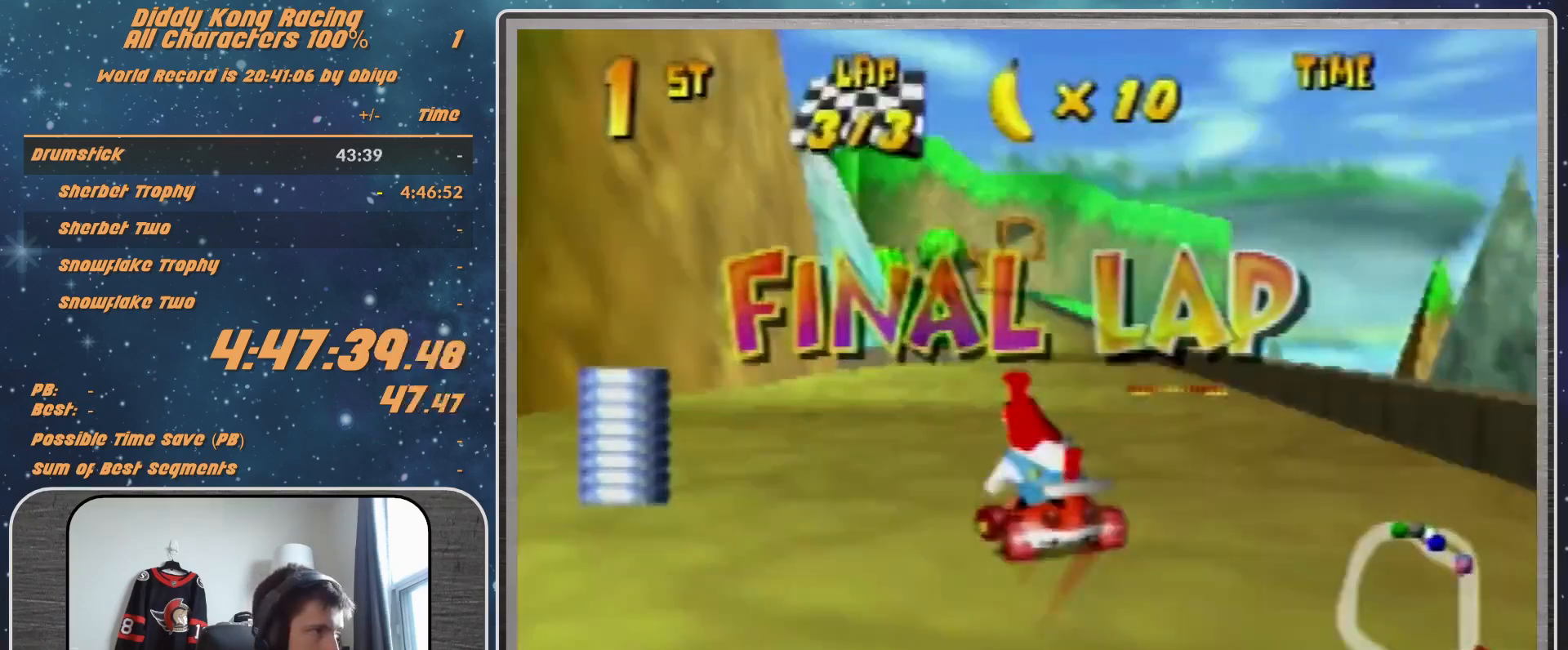
{"buttons": [], "left_stick": "right", "events": [[33, "A", "down"], [100, "A", "up"], [133, "R1", "up"], [133, "left_stick", "right"]]}
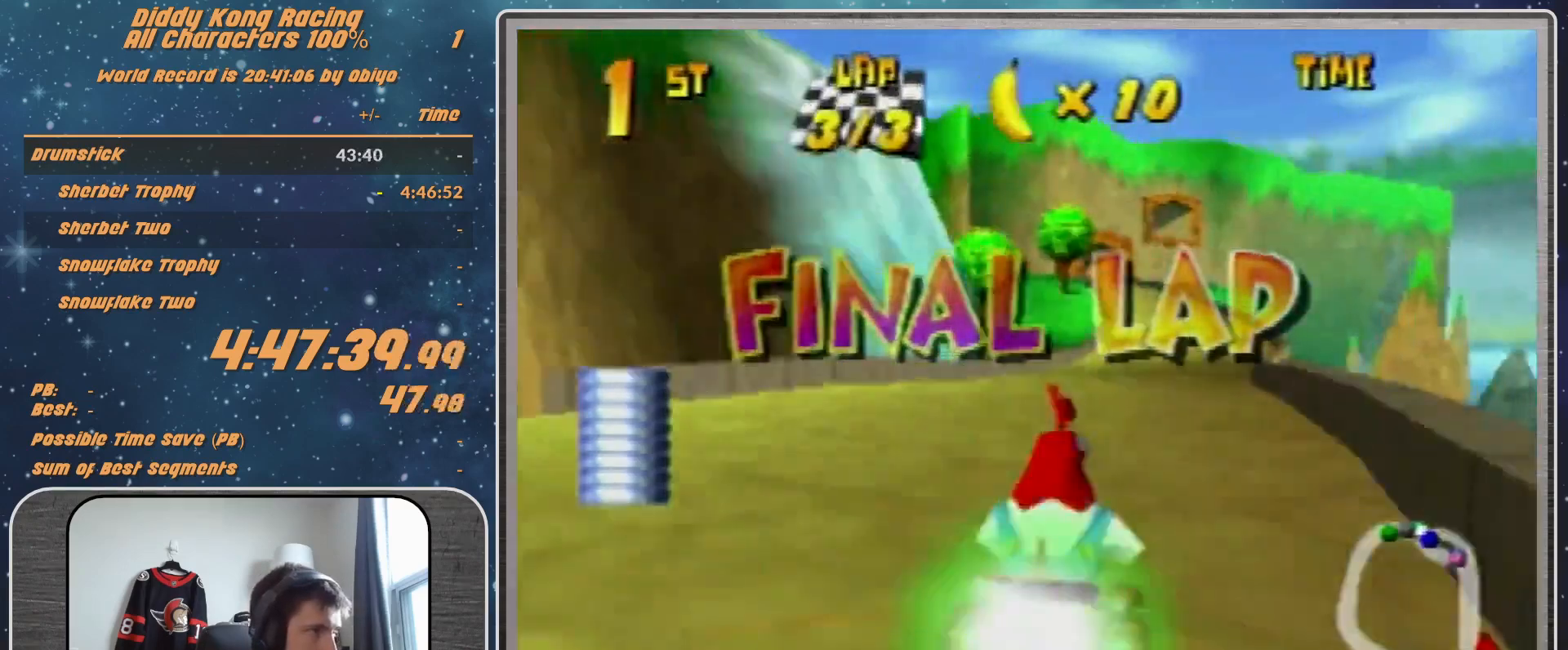
{"buttons": ["R1"], "left_stick": "left", "events": [[167, "left_stick", "up-left"], [233, "left_stick", "left"], [433, "R1", "down"]]}
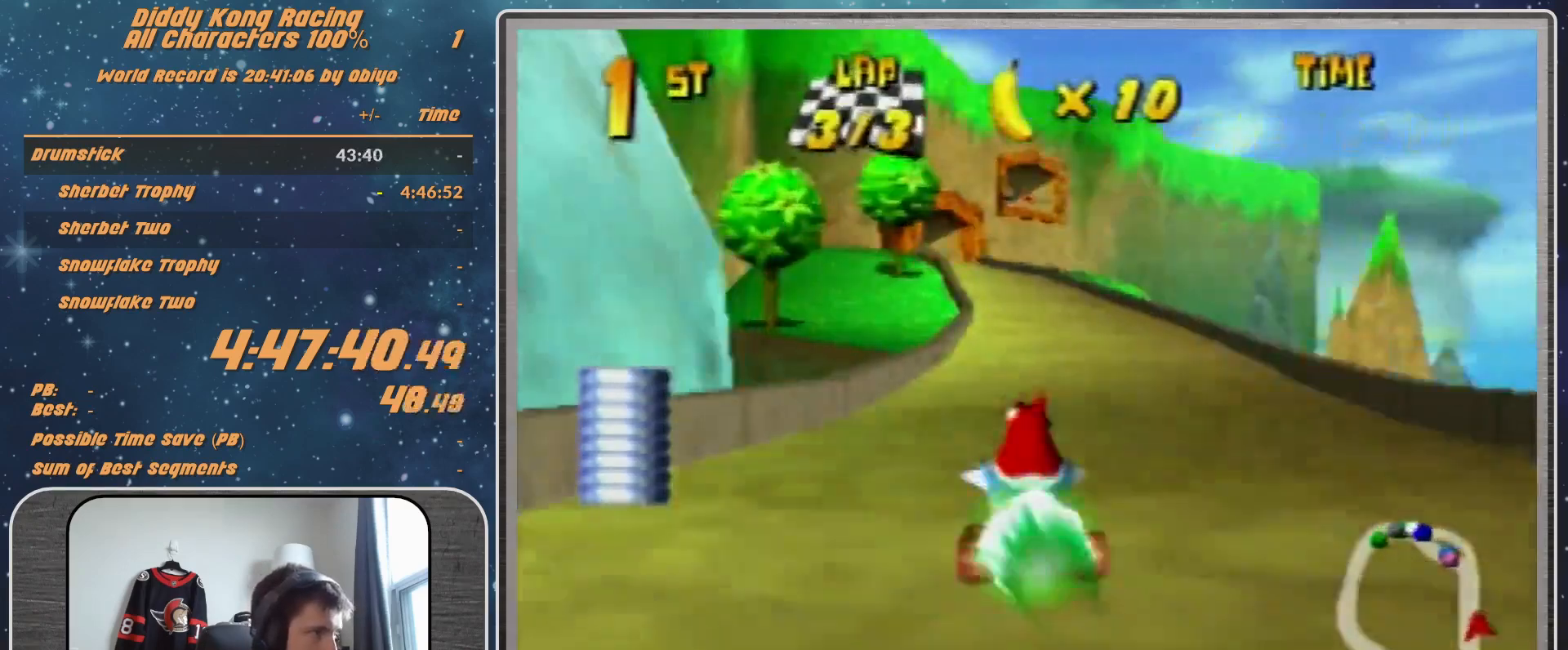
{"buttons": ["A", "R1"], "left_stick": "left", "events": [[33, "left_stick", "up-left"], [400, "left_stick", "left"], [500, "A", "down"]]}
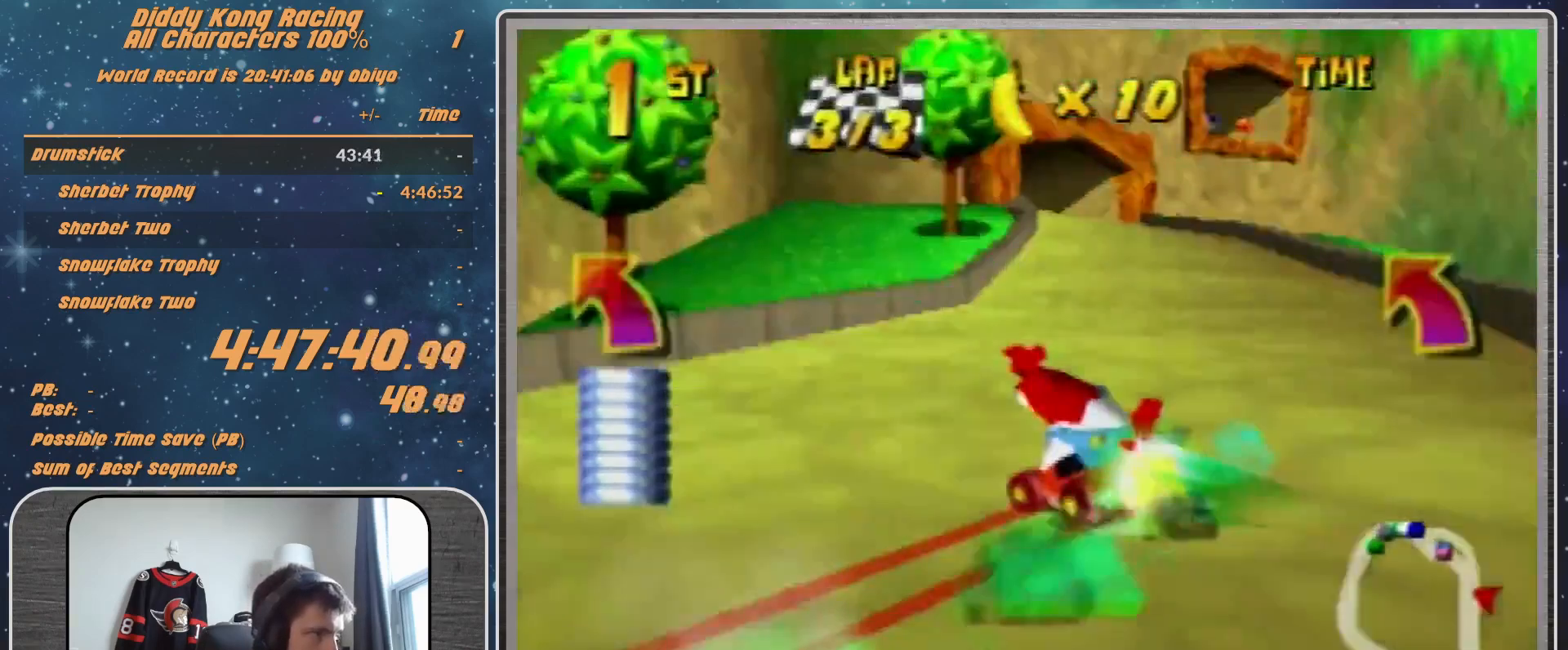
{"buttons": [], "left_stick": "up-right", "events": [[33, "A", "up"], [33, "R1", "up"], [300, "A", "down"], [333, "A", "up"], [433, "A", "down"], [433, "left_stick", "up-right"], [500, "A", "up"]]}
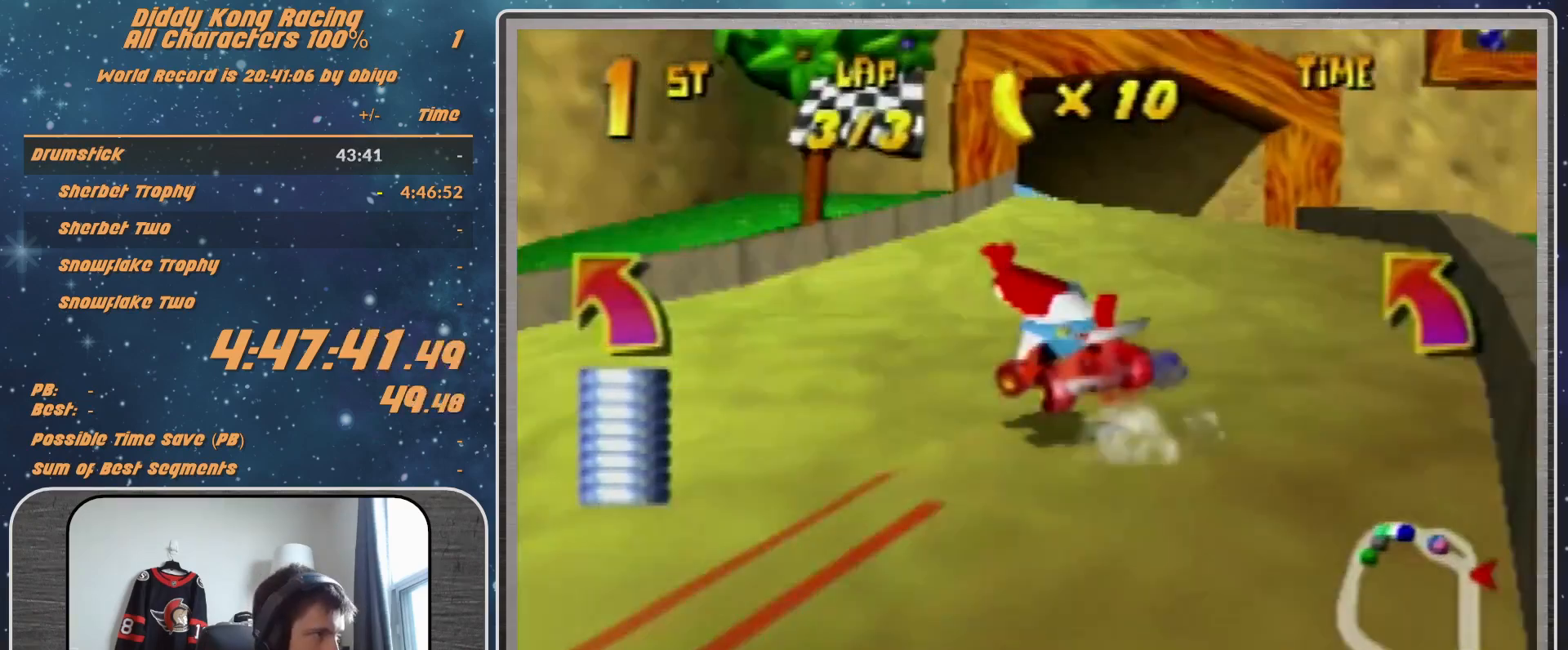
{"buttons": [], "left_stick": "center", "events": [[67, "A", "down"], [133, "left_stick", "center"], [200, "A", "up"], [300, "A", "down"], [333, "A", "up"], [433, "A", "down"], [467, "A", "up"]]}
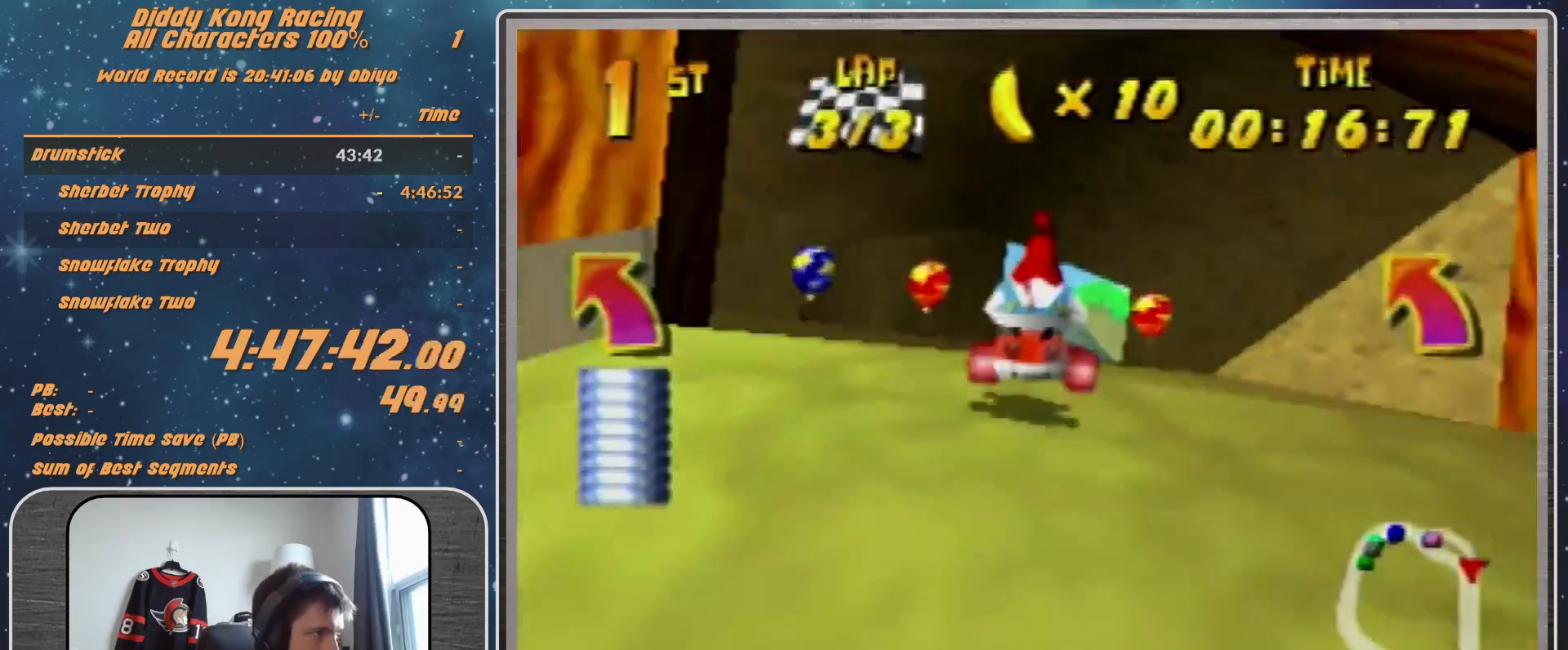
{"buttons": [], "left_stick": "up-left", "events": [[100, "A", "down"], [133, "A", "up"], [200, "left_stick", "up-right"], [233, "A", "down"], [500, "A", "up"], [500, "left_stick", "up-left"]]}
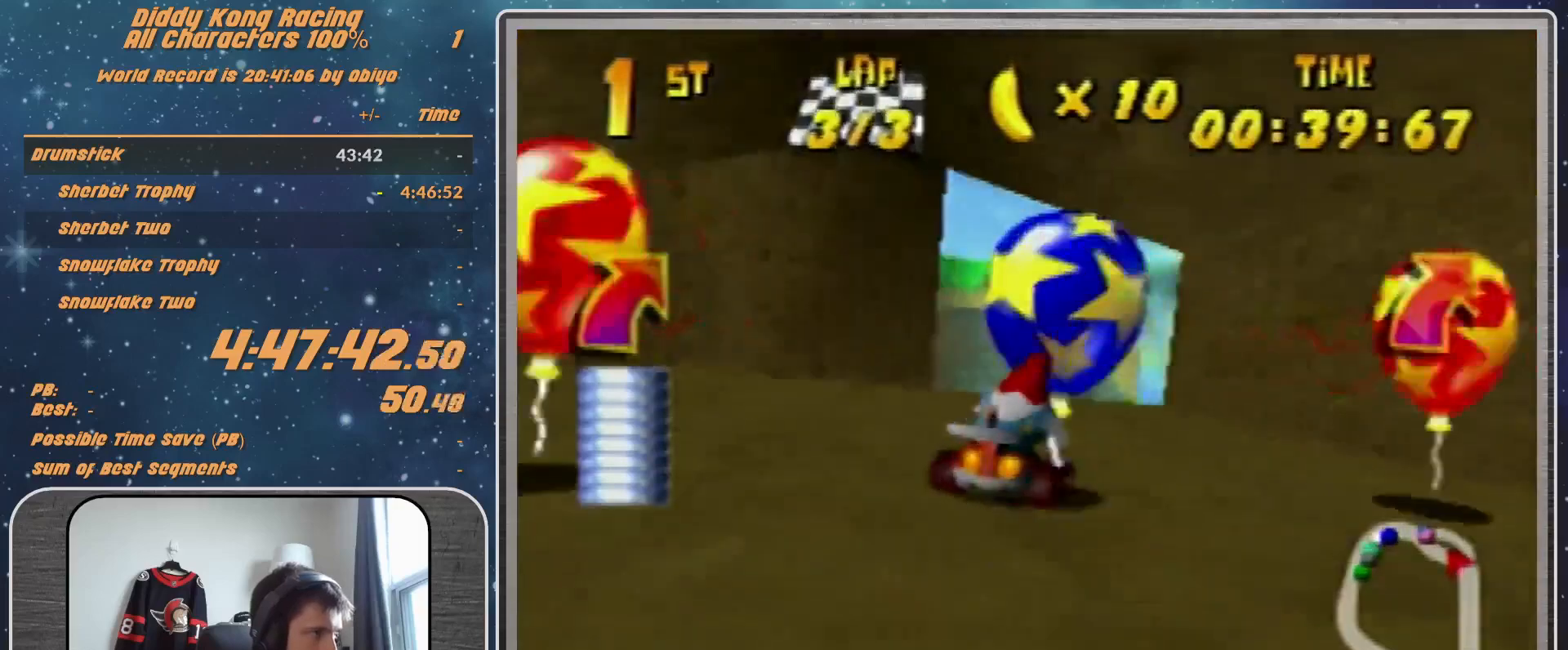
{"buttons": [], "left_stick": "center", "events": [[100, "A", "down"], [100, "left_stick", "left"], [167, "A", "up"], [267, "A", "down"], [300, "A", "up"], [333, "left_stick", "center"], [400, "A", "down"], [500, "A", "up"]]}
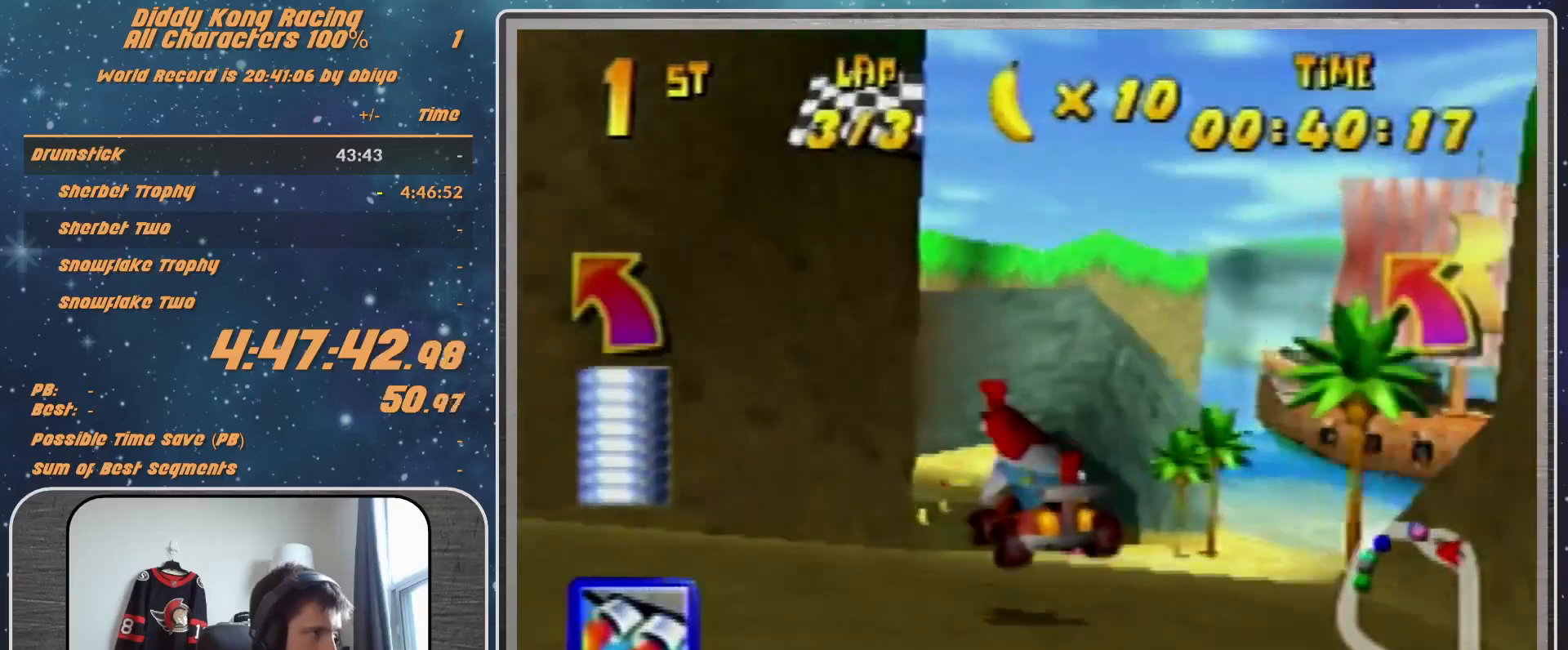
{"buttons": [], "left_stick": "left", "events": [[100, "A", "down"], [133, "A", "up"], [133, "left_stick", "left"], [233, "A", "down"], [300, "A", "up"], [300, "left_stick", "center"], [333, "A", "down"], [400, "left_stick", "left"], [500, "A", "up"]]}
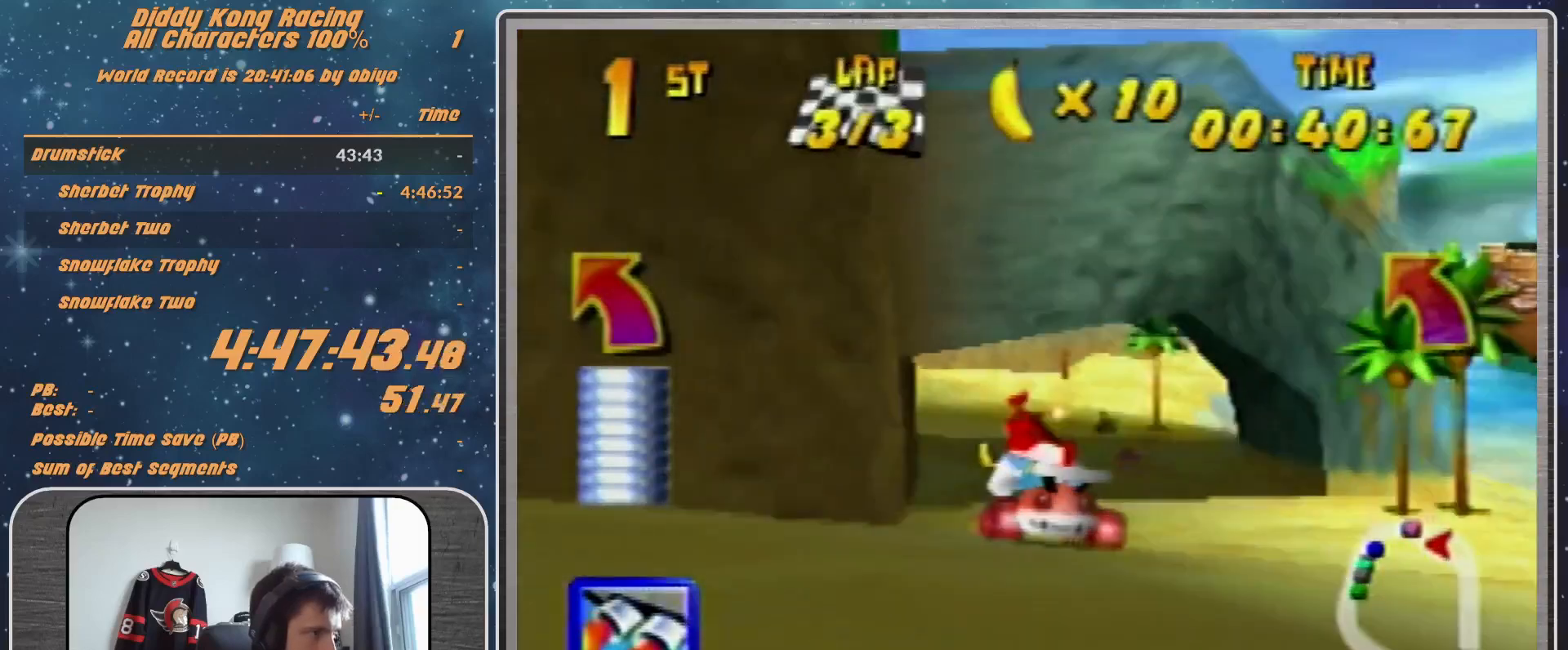
{"buttons": ["R1"], "left_stick": "up-left", "events": [[33, "A", "down"], [33, "R1", "down"], [67, "A", "up"], [167, "A", "down"], [233, "A", "up"], [300, "A", "down"], [367, "A", "up"], [467, "A", "down"], [500, "A", "up"], [500, "left_stick", "up-left"]]}
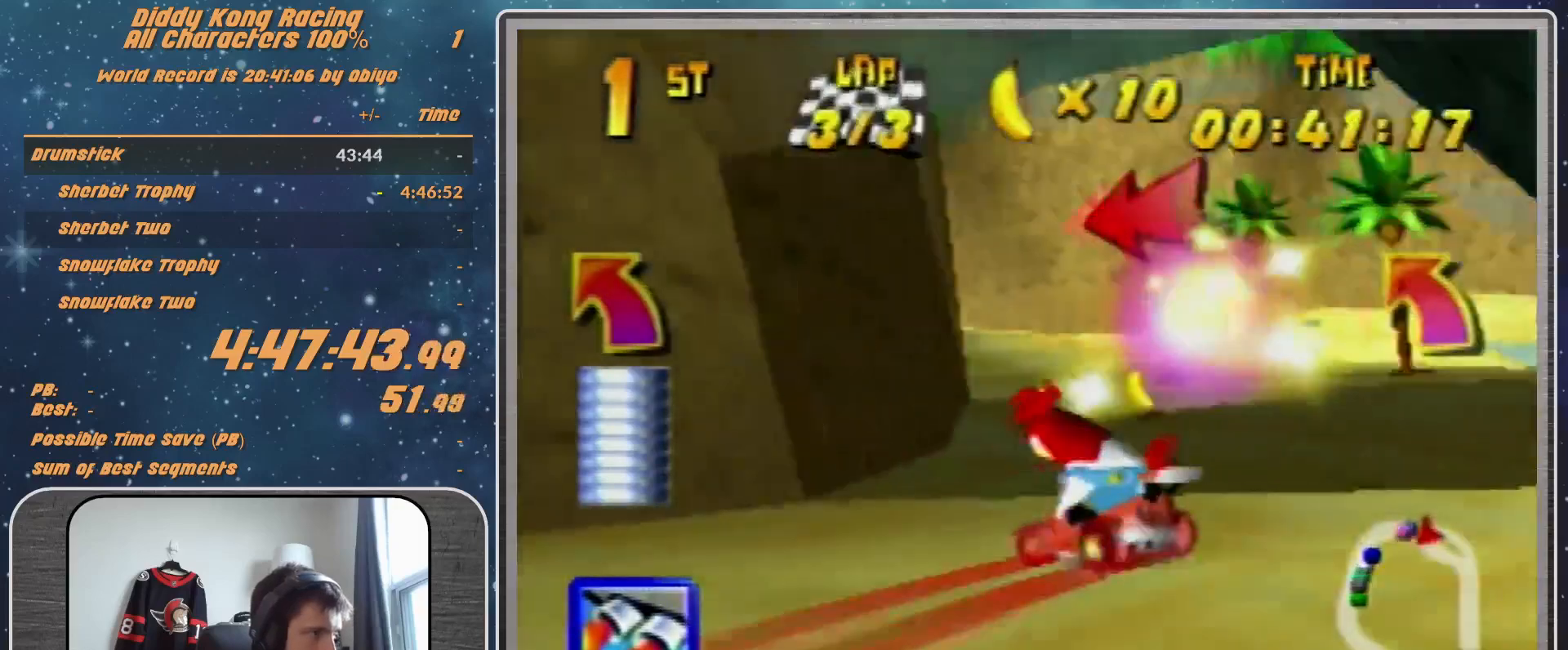
{"buttons": ["A", "R1"], "left_stick": "up-right", "events": [[67, "left_stick", "up-right"], [133, "A", "down"], [233, "A", "up"], [233, "left_stick", "up-left"], [300, "A", "down"], [367, "A", "up"], [400, "left_stick", "up-right"], [467, "A", "down"]]}
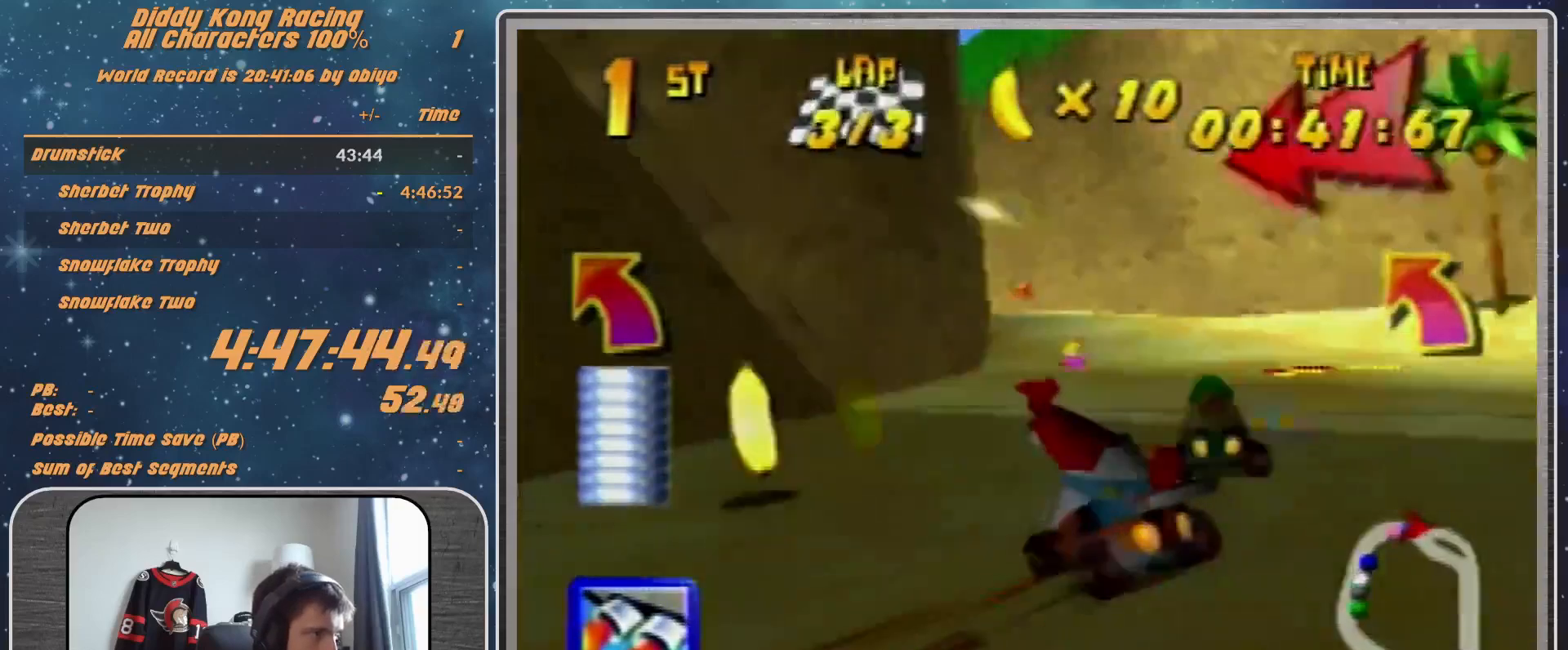
{"buttons": [], "left_stick": "down-left", "events": [[133, "A", "up"], [133, "left_stick", "up-left"], [167, "R1", "up"], [267, "left_stick", "left"], [400, "left_stick", "down-left"]]}
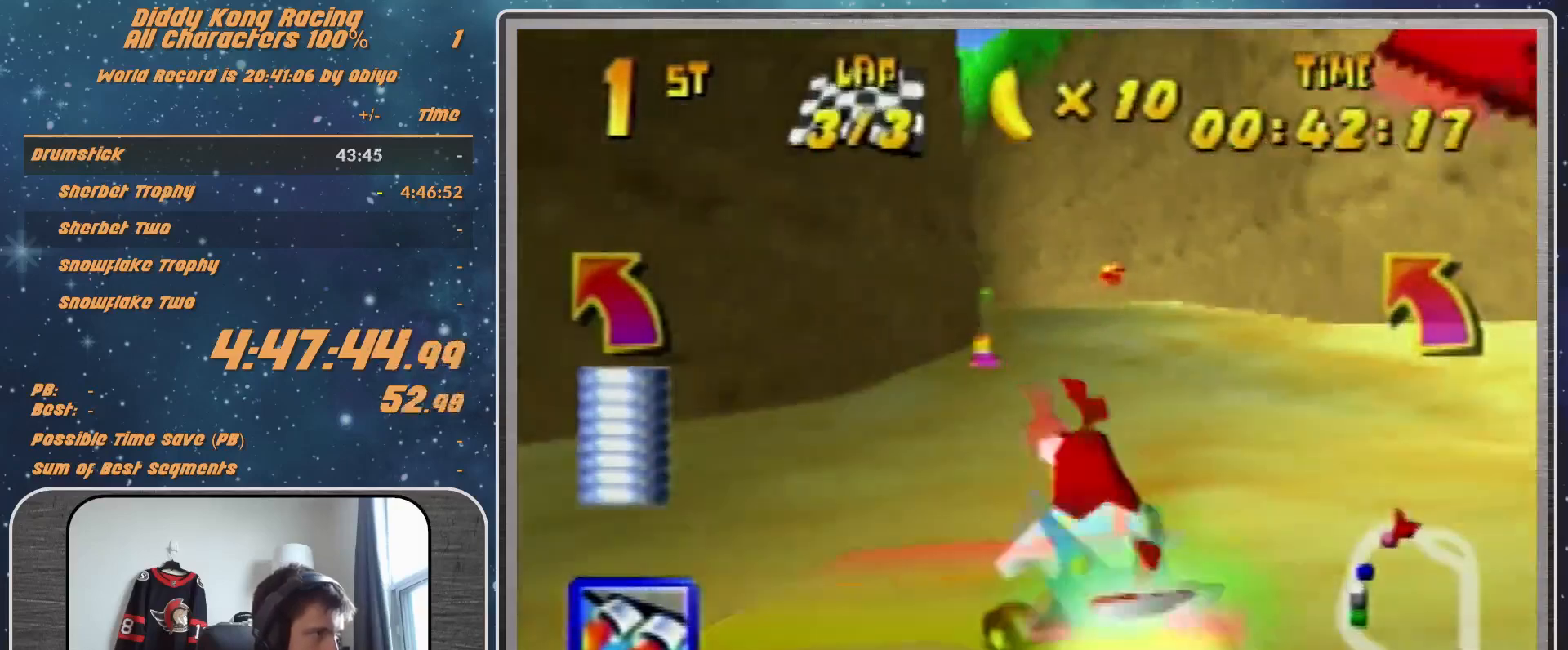
{"buttons": [], "left_stick": "up-left", "events": [[167, "B", "down"], [167, "R1", "down"], [233, "B", "up"], [233, "R1", "up"], [333, "left_stick", "left"], [500, "left_stick", "up-left"]]}
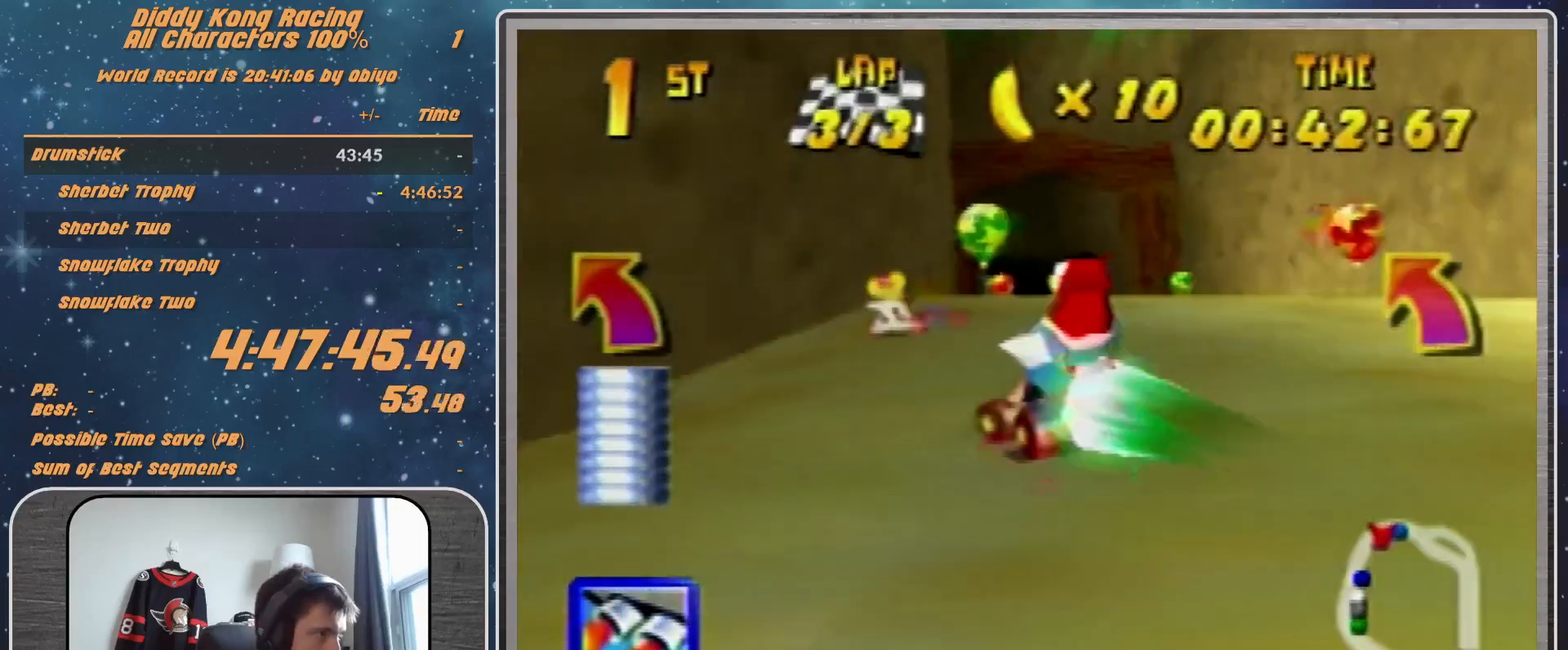
{"buttons": [], "left_stick": "left", "events": [[167, "Z", "down"], [167, "left_stick", "left"], [267, "Z", "up"]]}
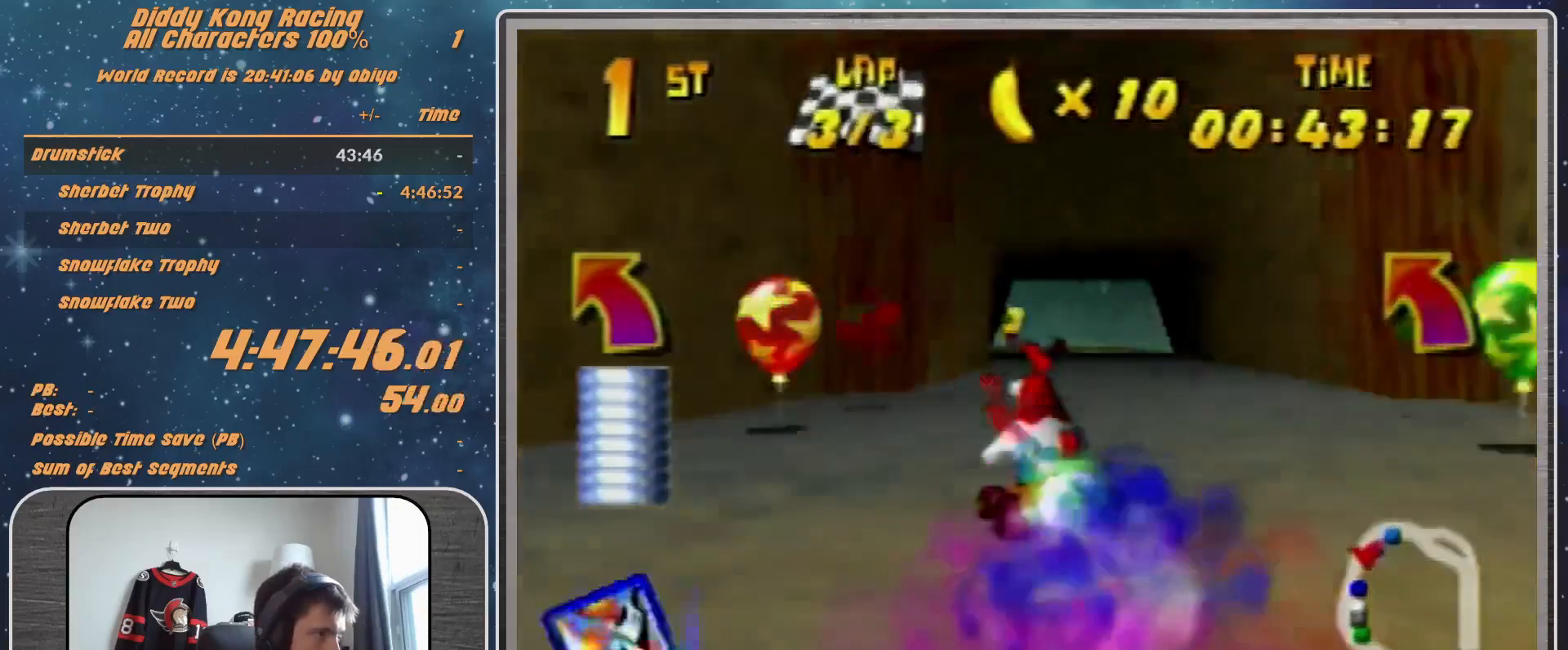
{"buttons": [], "left_stick": "left", "events": [[33, "R1", "down"], [100, "R1", "up"], [100, "left_stick", "up-left"], [433, "R1", "down"], [467, "R1", "up"], [467, "left_stick", "left"]]}
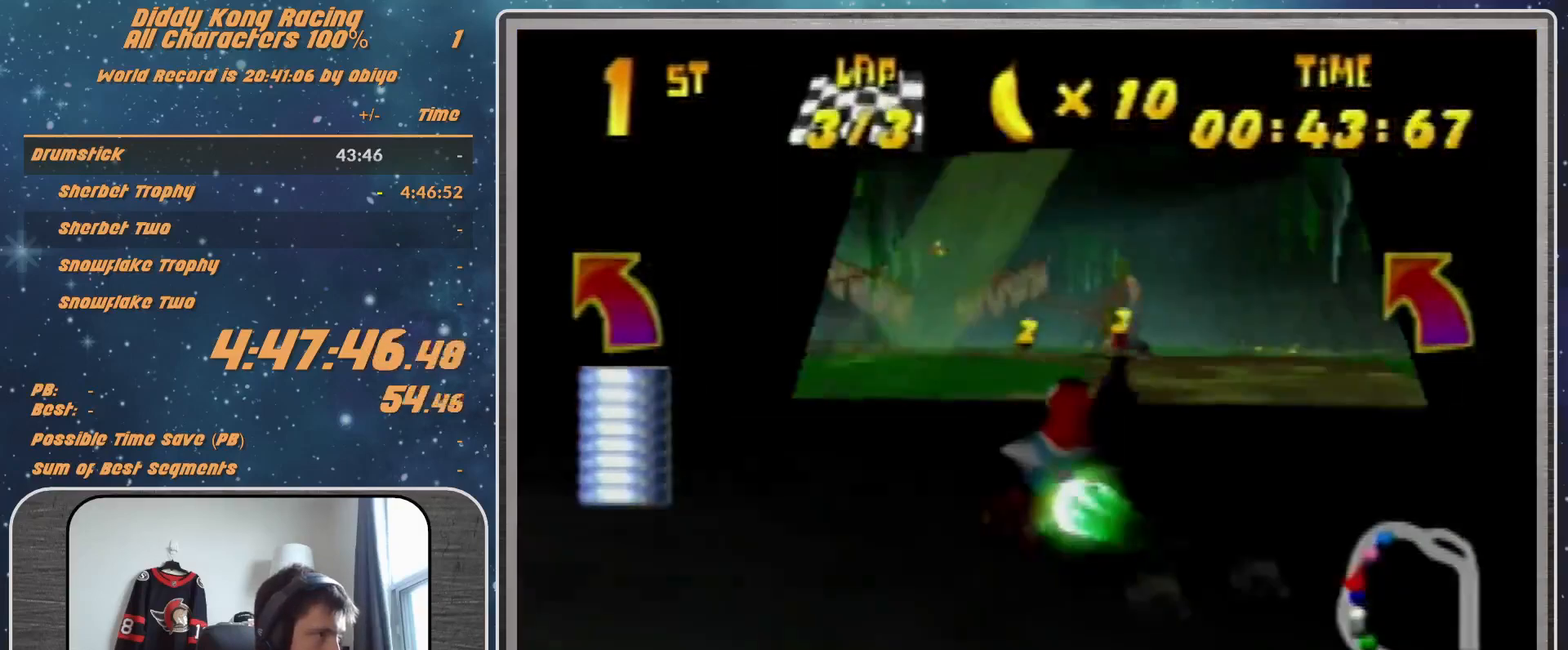
{"buttons": [], "left_stick": "center", "events": [[67, "R1", "down"], [333, "R1", "up"], [433, "left_stick", "center"]]}
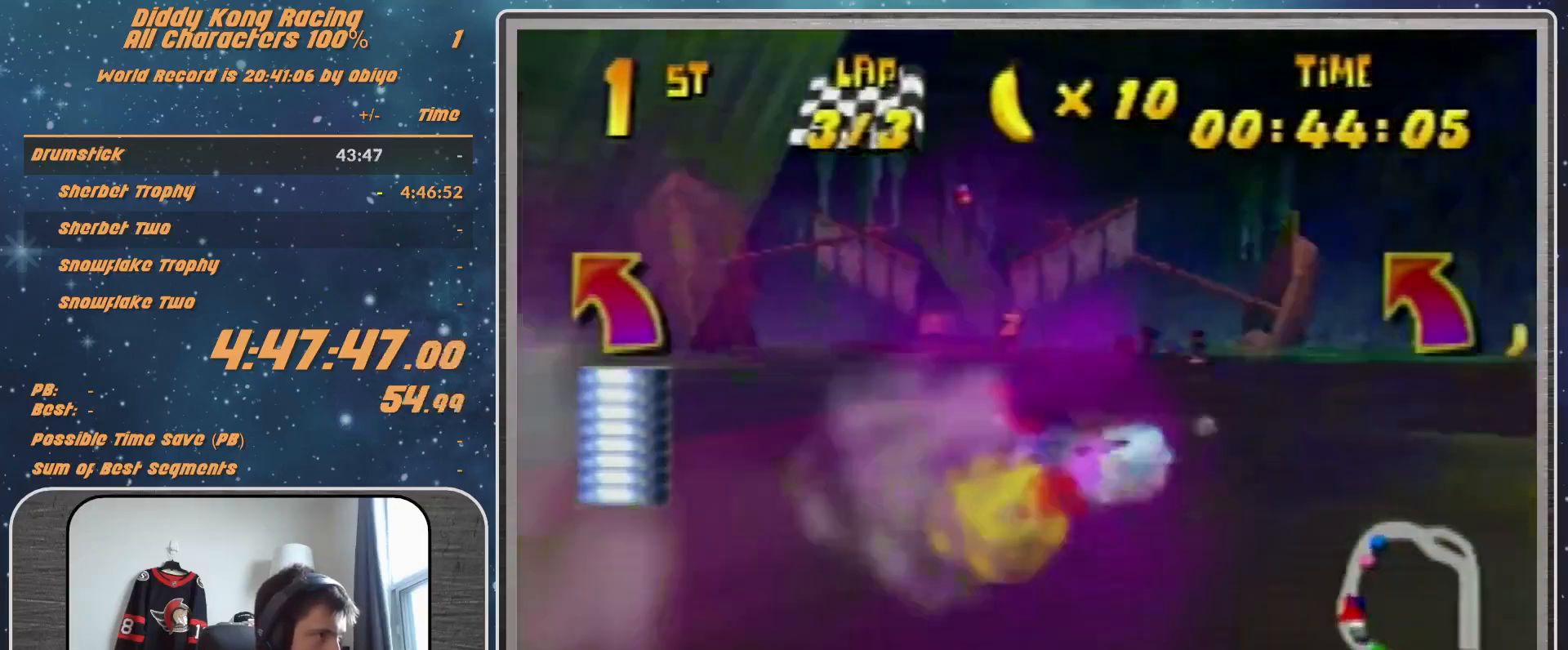
{"buttons": ["R1"], "left_stick": "left", "events": [[233, "R1", "down"], [233, "left_stick", "up-right"], [467, "left_stick", "left"]]}
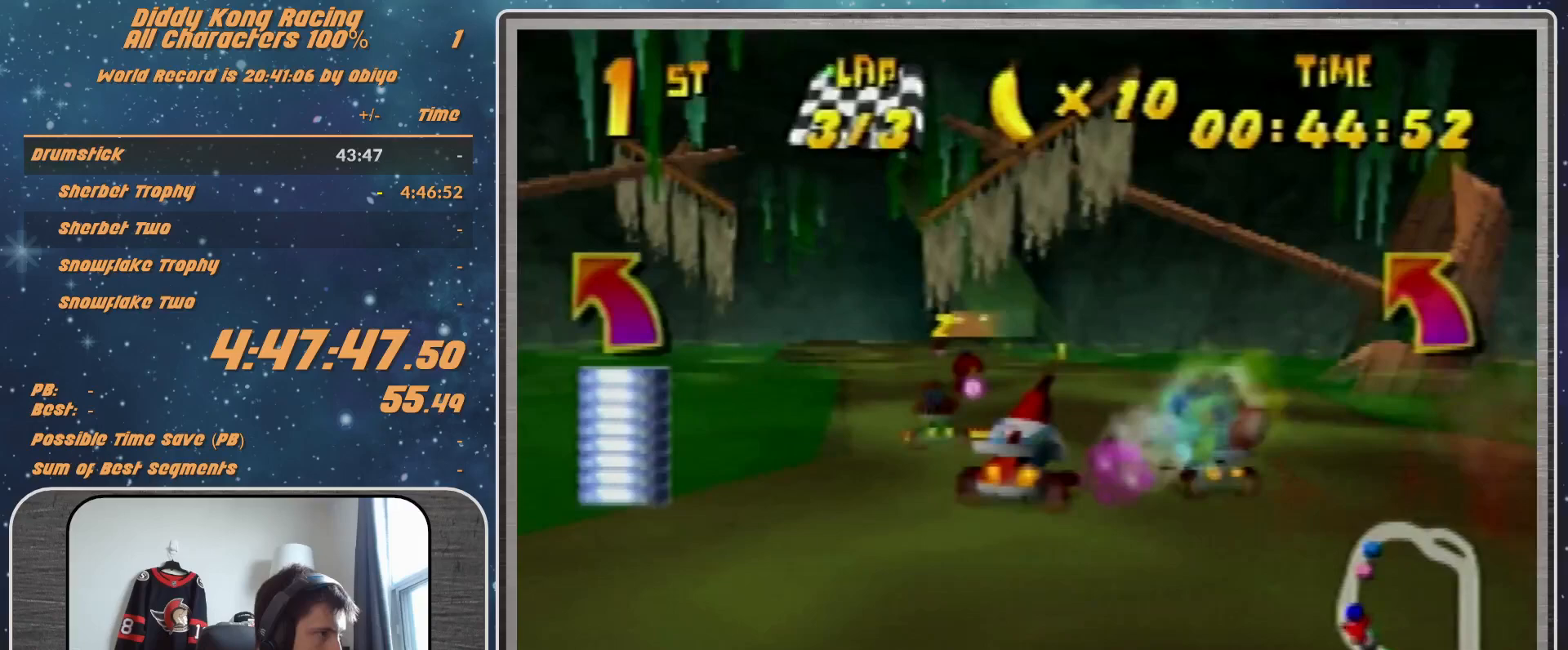
{"buttons": [], "left_stick": "up-right", "events": [[133, "R1", "up"], [500, "left_stick", "up-right"]]}
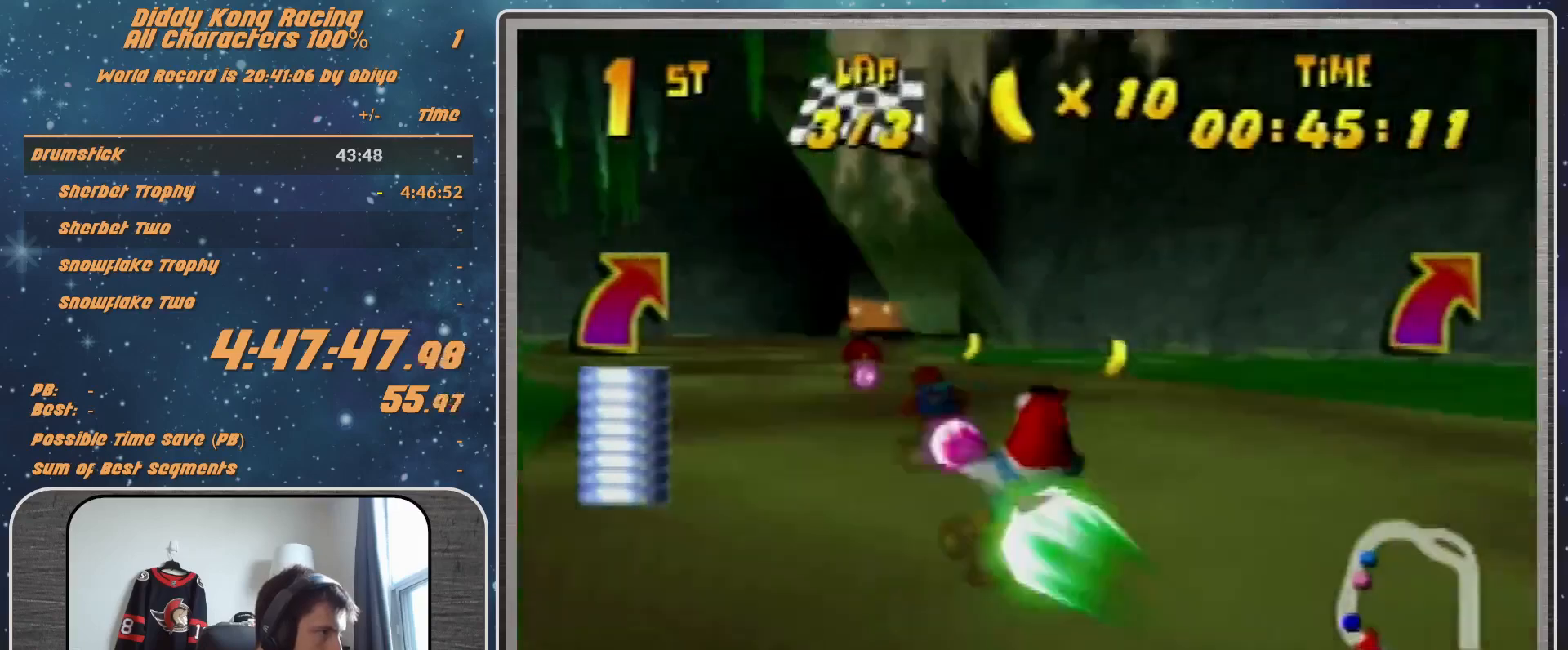
{"buttons": [], "left_stick": "left", "events": [[67, "R1", "down"], [167, "left_stick", "left"], [300, "R1", "up"]]}
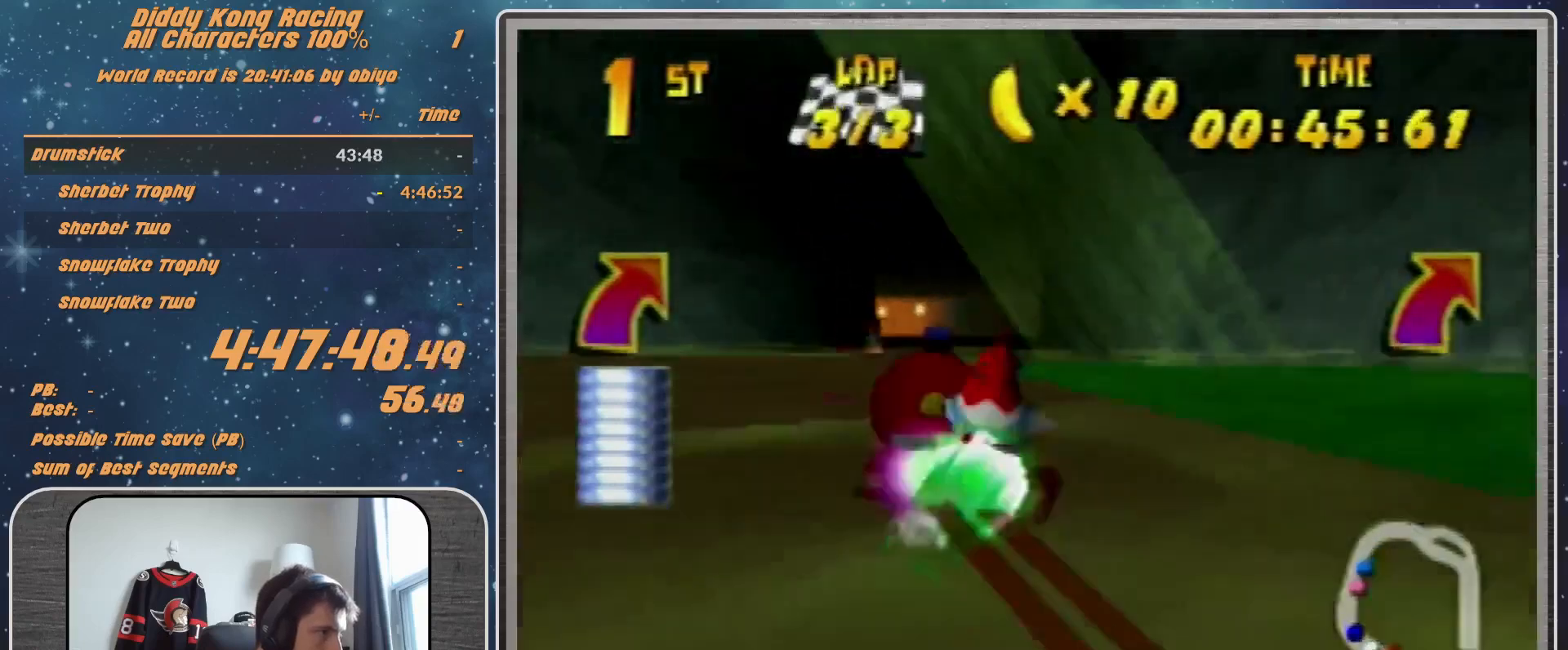
{"buttons": ["A"], "left_stick": "right", "events": [[33, "left_stick", "center"], [333, "A", "down"], [367, "A", "up"], [433, "A", "down"], [433, "left_stick", "right"]]}
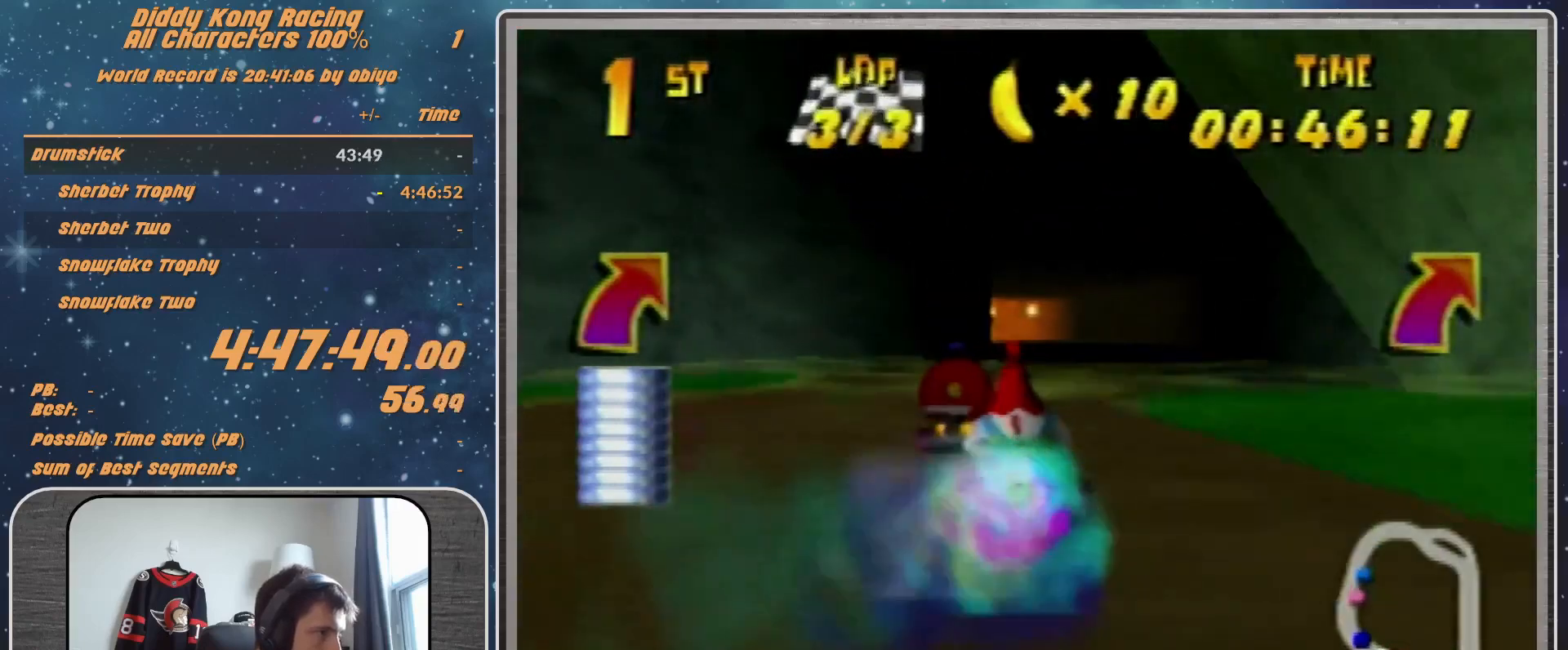
{"buttons": [], "left_stick": "center", "events": [[67, "A", "up"], [100, "A", "down"], [100, "left_stick", "center"], [200, "A", "up"], [333, "A", "down"], [367, "A", "up"], [467, "A", "down"], [500, "A", "up"]]}
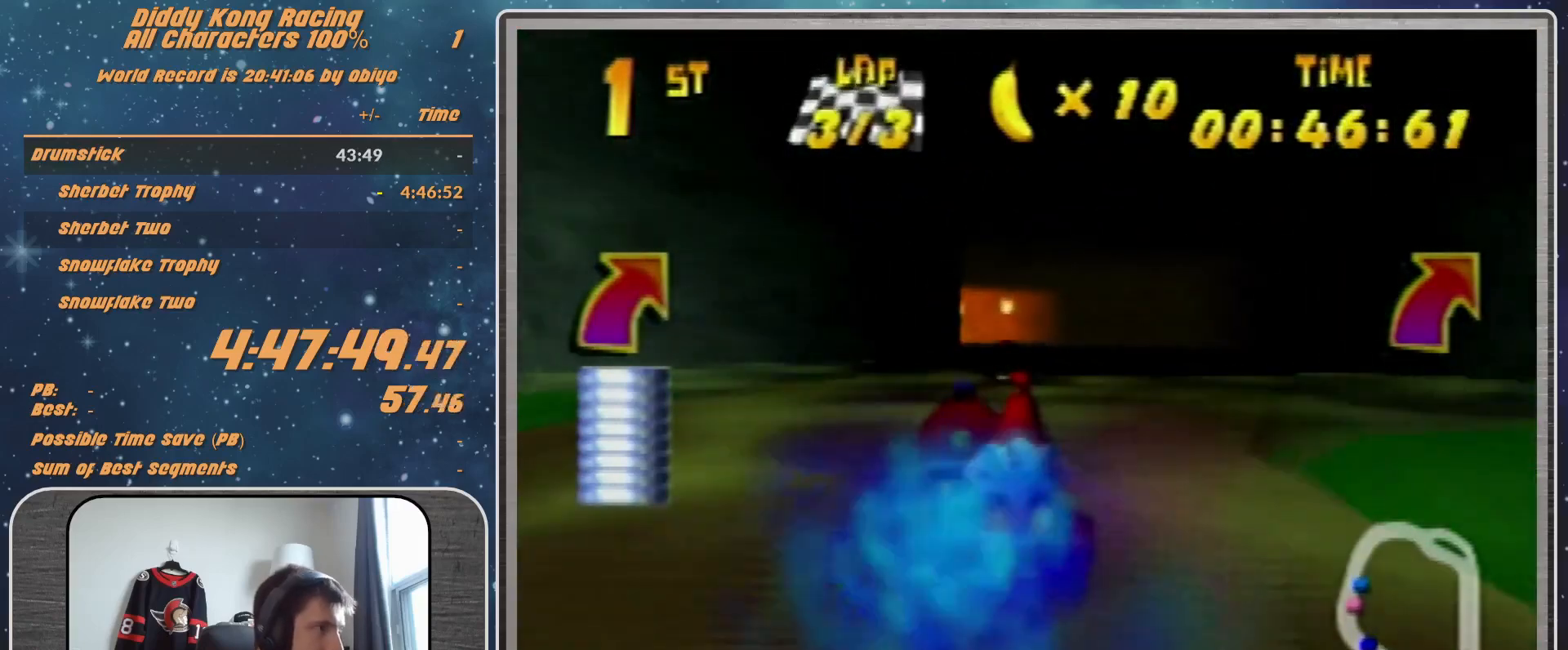
{"buttons": ["Z"], "left_stick": "left", "events": [[100, "A", "down"], [167, "A", "up"], [267, "A", "down"], [267, "left_stick", "left"], [333, "A", "up"], [433, "Z", "down"]]}
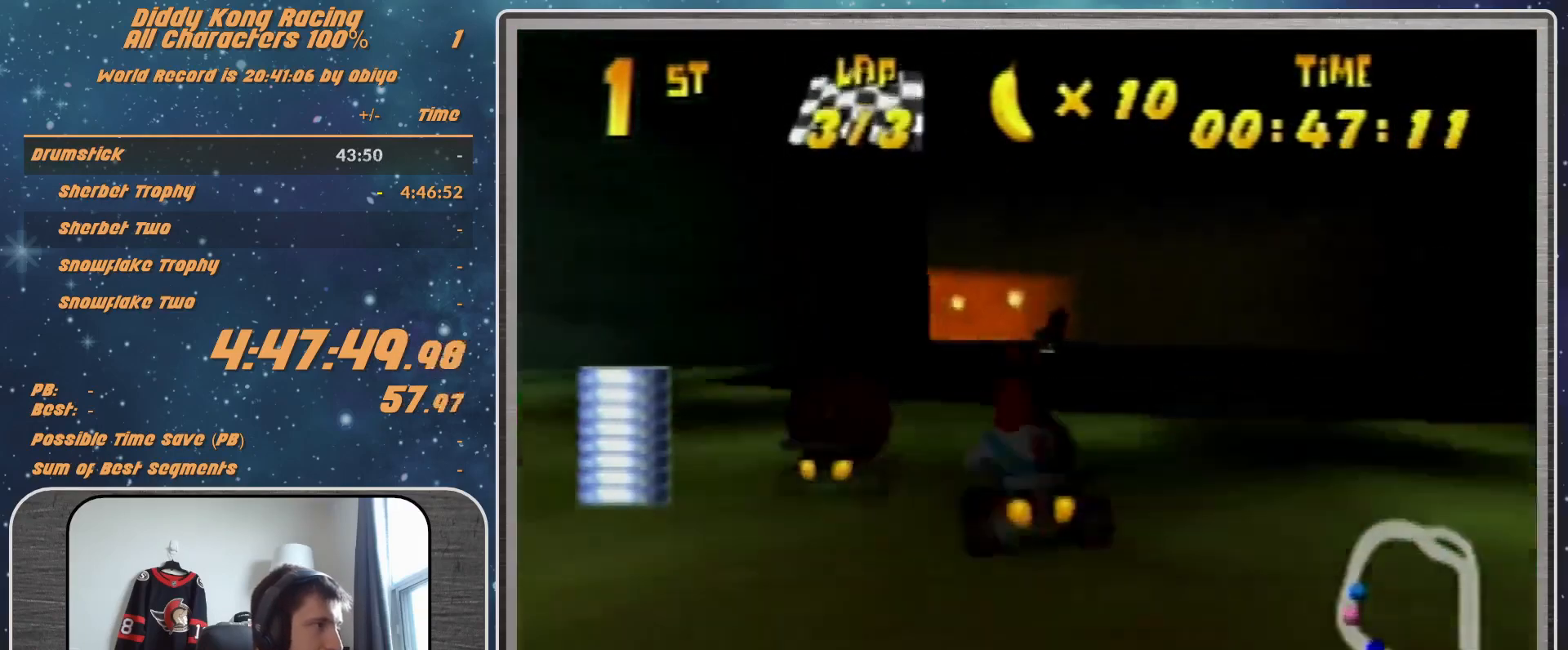
{"buttons": ["A", "R1"], "left_stick": "up-right", "events": [[67, "A", "down"], [67, "R1", "down"], [67, "Z", "up"], [100, "A", "up"], [233, "A", "down"], [267, "A", "up"], [367, "A", "down"], [400, "A", "up"], [467, "left_stick", "up-right"], [500, "A", "down"]]}
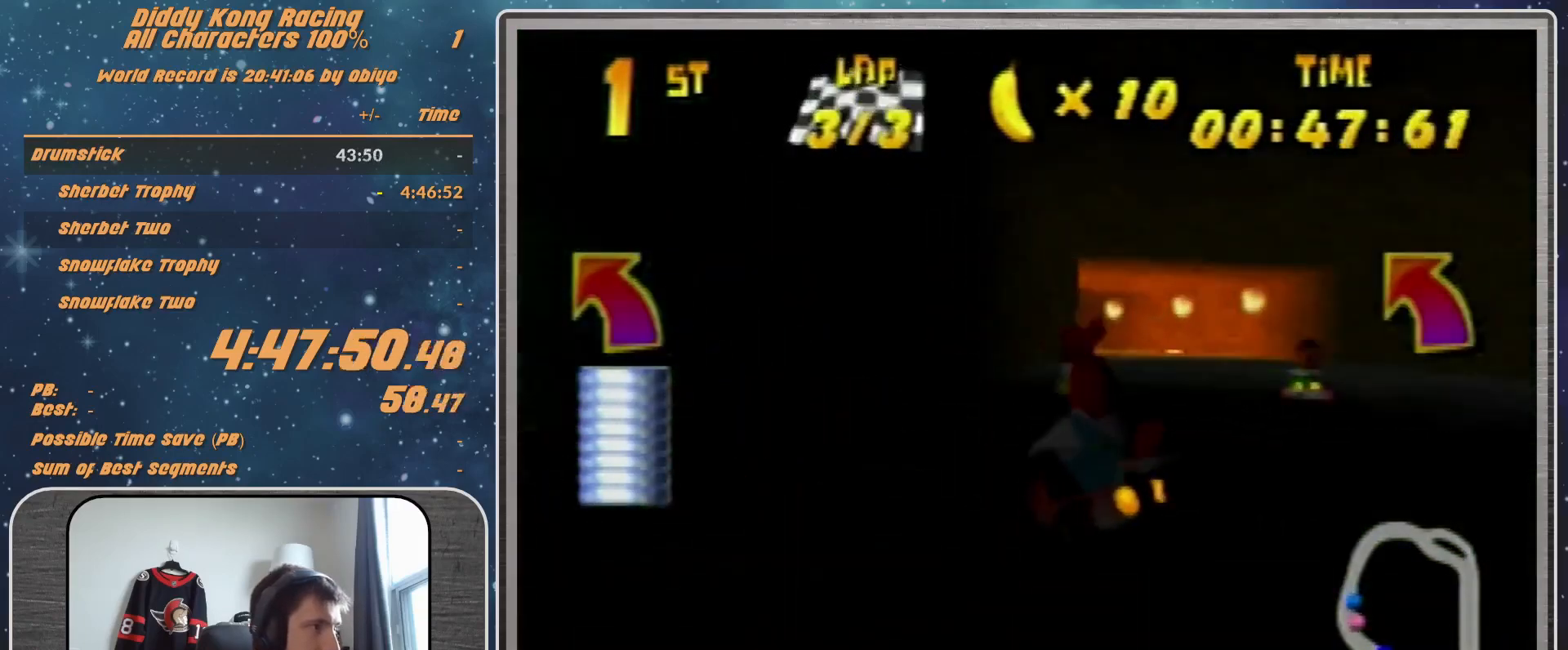
{"buttons": ["R1"], "left_stick": "up-right", "events": [[67, "A", "up"], [333, "left_stick", "up-left"], [367, "A", "down"], [400, "A", "up"], [467, "left_stick", "up-right"]]}
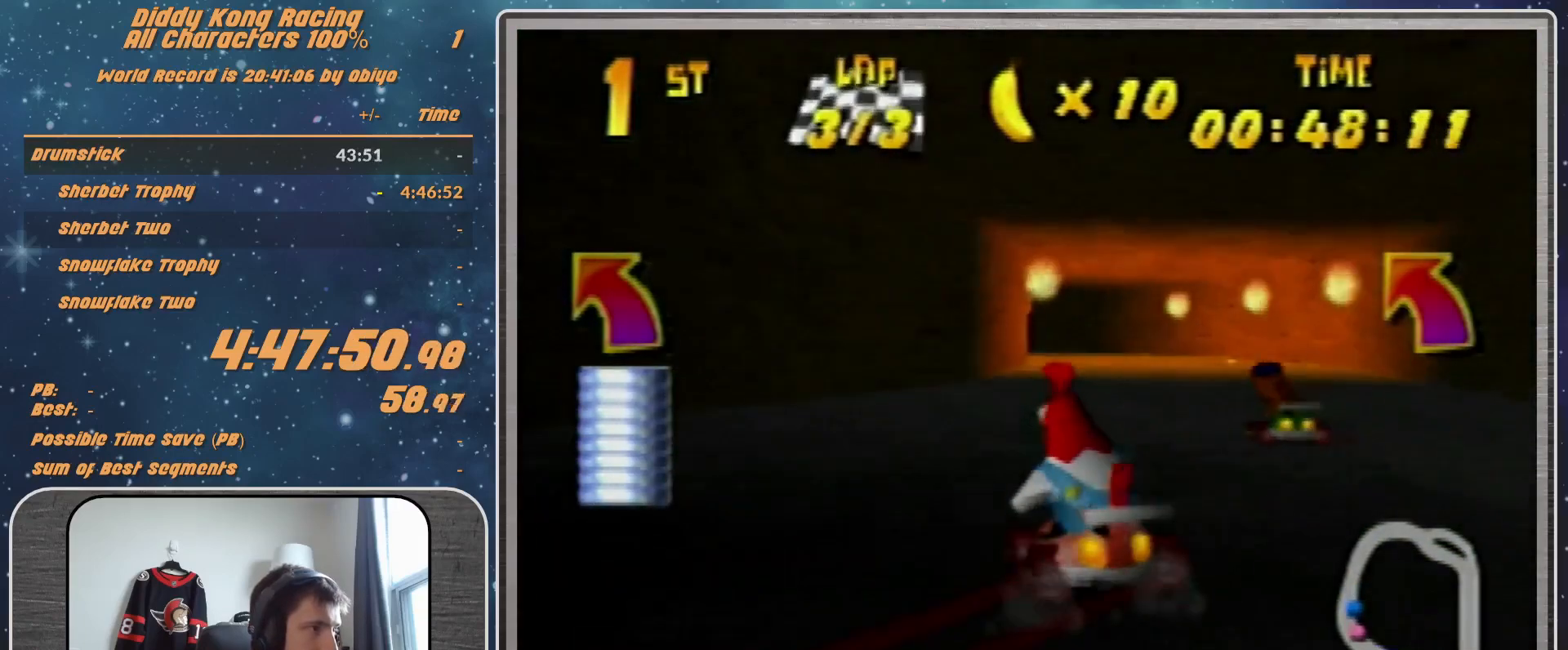
{"buttons": ["R1"], "left_stick": "left", "events": [[33, "A", "down"], [67, "A", "up"], [167, "A", "down"], [200, "A", "up"], [200, "left_stick", "left"], [300, "A", "down"], [367, "A", "up"]]}
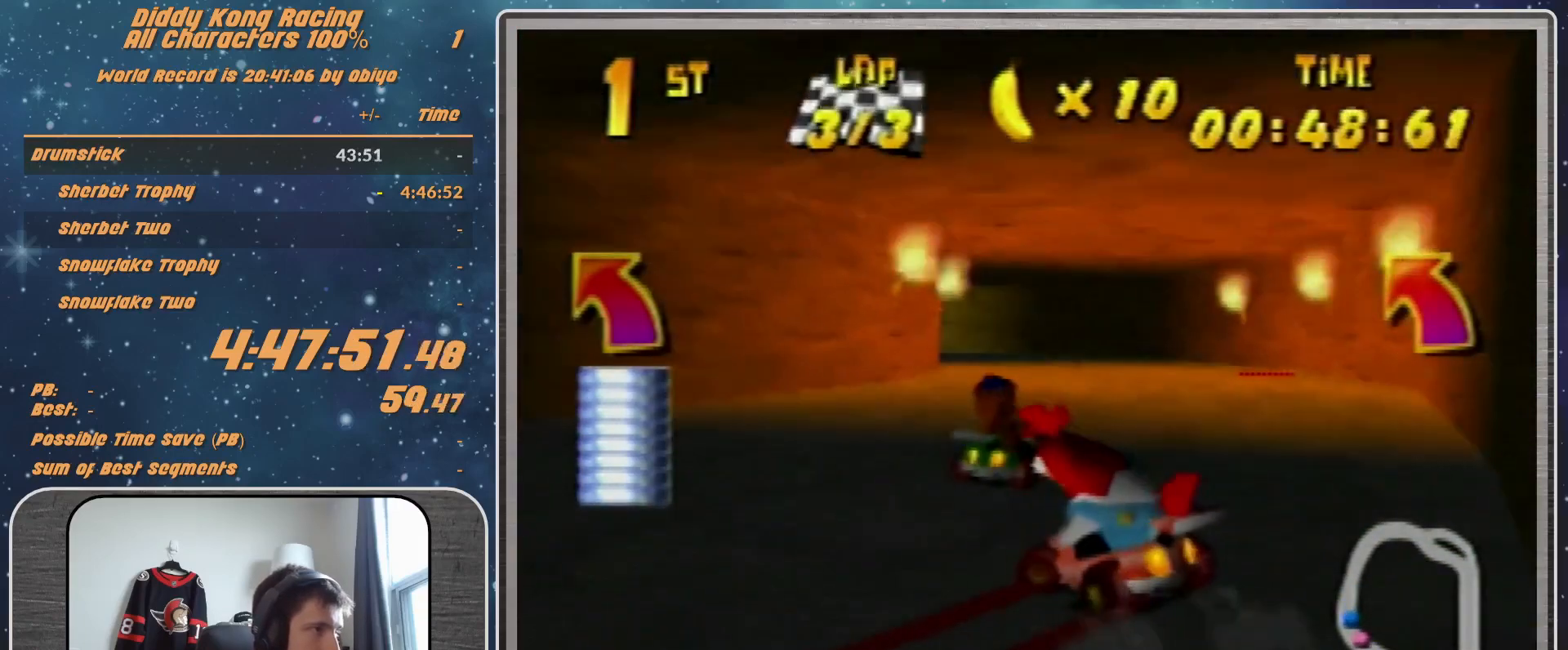
{"buttons": [], "left_stick": "left", "events": [[467, "R1", "up"]]}